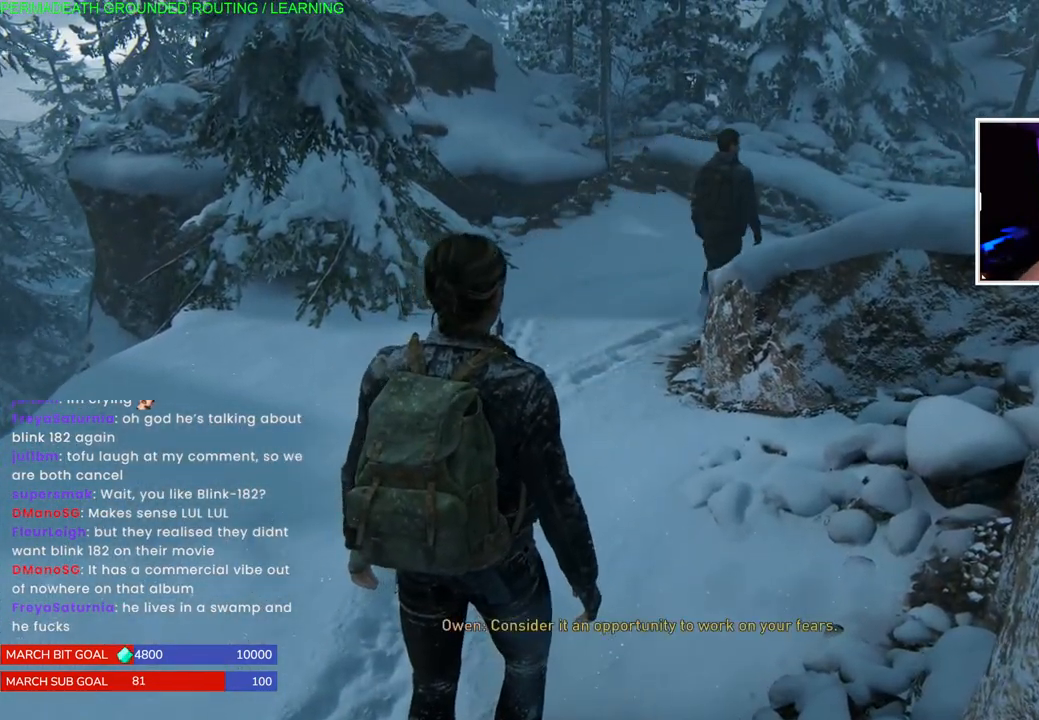
Gameplay with a controller (PlayStation layout); each line is a JSON object with the inputs held at the frame after it (dt_ms = milliseconds from this image to that frame). "events" lists button and stick changes between this image and that frame as [ms after this image, input, new state], when the widget could be followed in between.
{"dt_ms": 500, "buttons": [], "left_stick": "center", "right_stick": "center", "events": []}
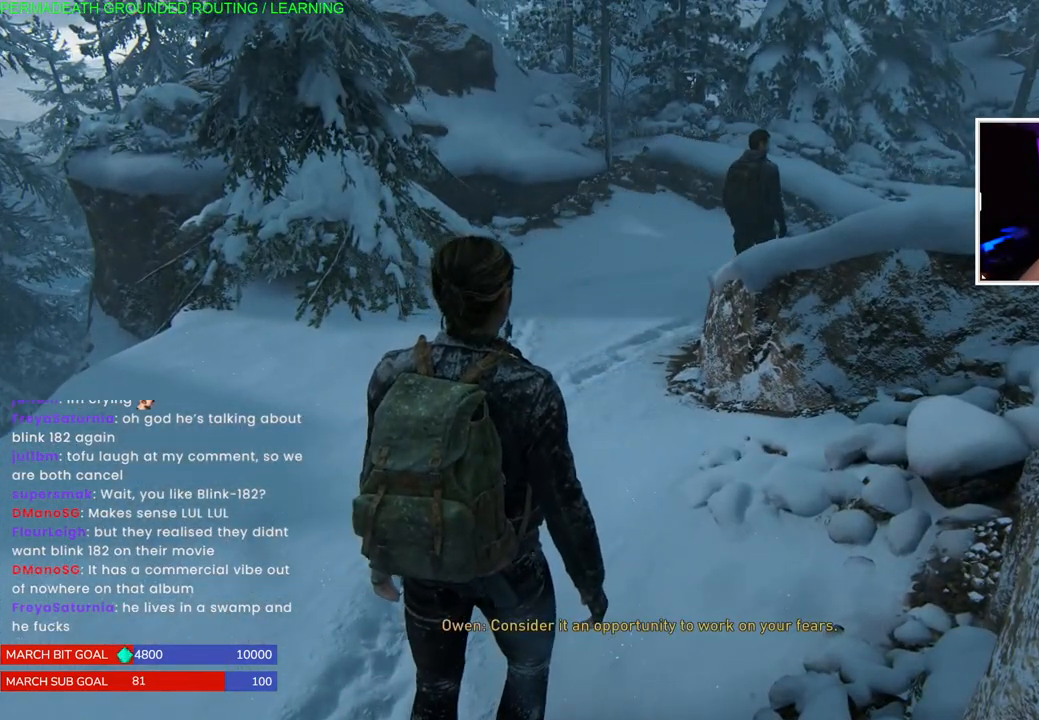
{"dt_ms": 500, "buttons": [], "left_stick": "center", "right_stick": "center", "events": []}
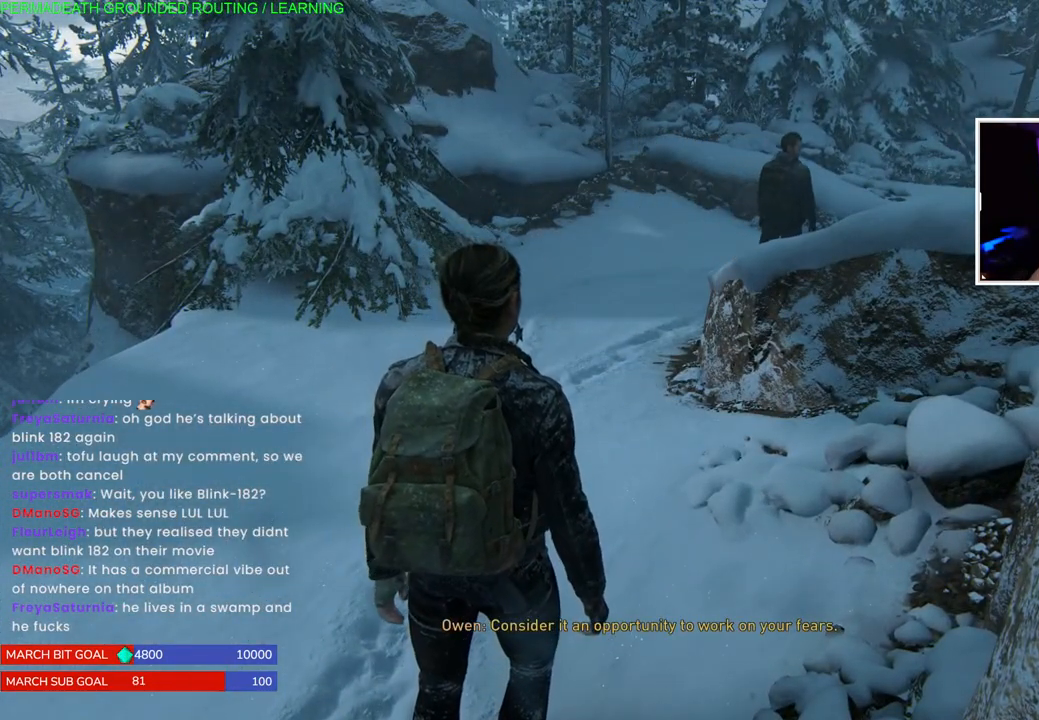
{"dt_ms": 500, "buttons": [], "left_stick": "center", "right_stick": "center", "events": []}
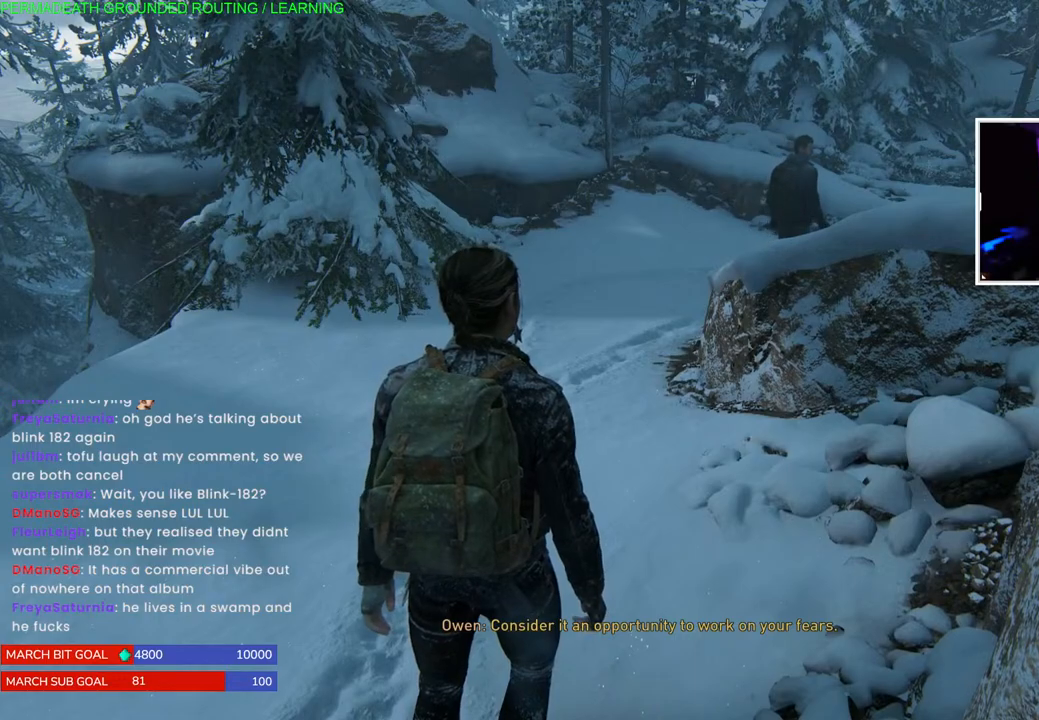
{"dt_ms": 500, "buttons": [], "left_stick": "center", "right_stick": "center", "events": []}
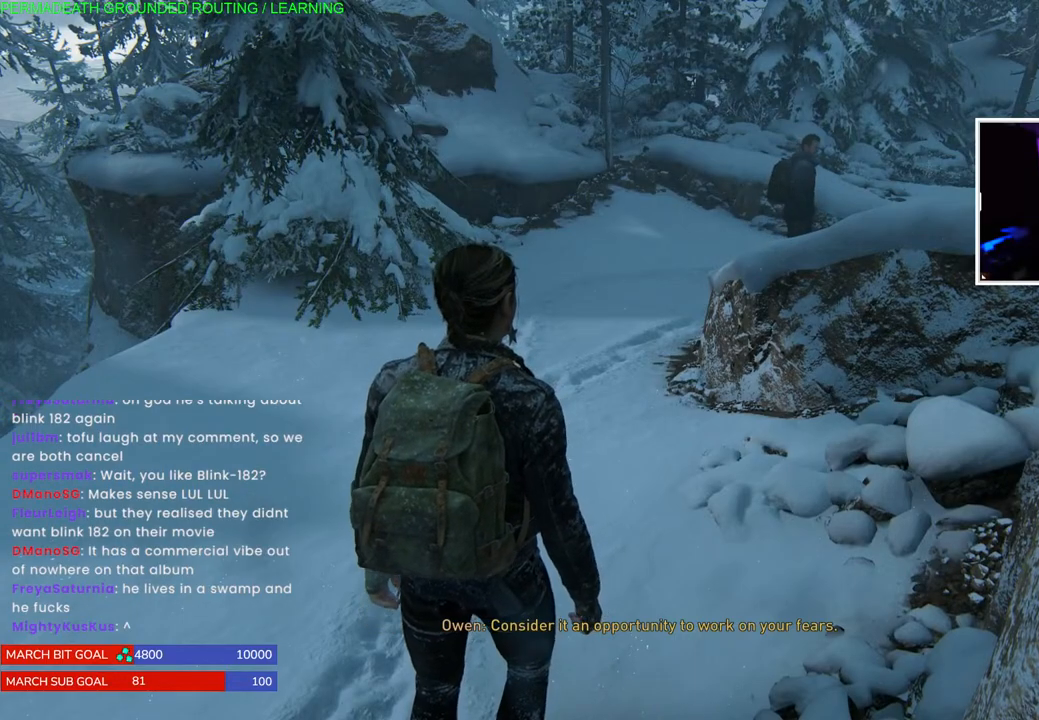
{"dt_ms": 500, "buttons": [], "left_stick": "up", "right_stick": "center", "events": [[367, "left_stick", "up"]]}
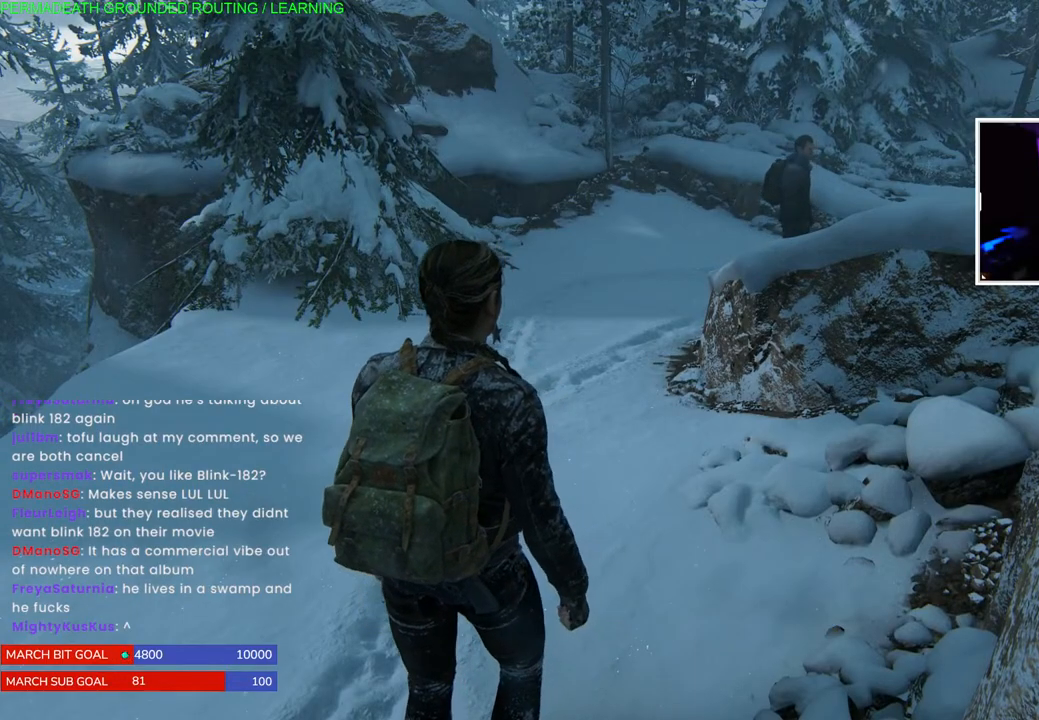
{"dt_ms": 500, "buttons": [], "left_stick": "up", "right_stick": "center", "events": []}
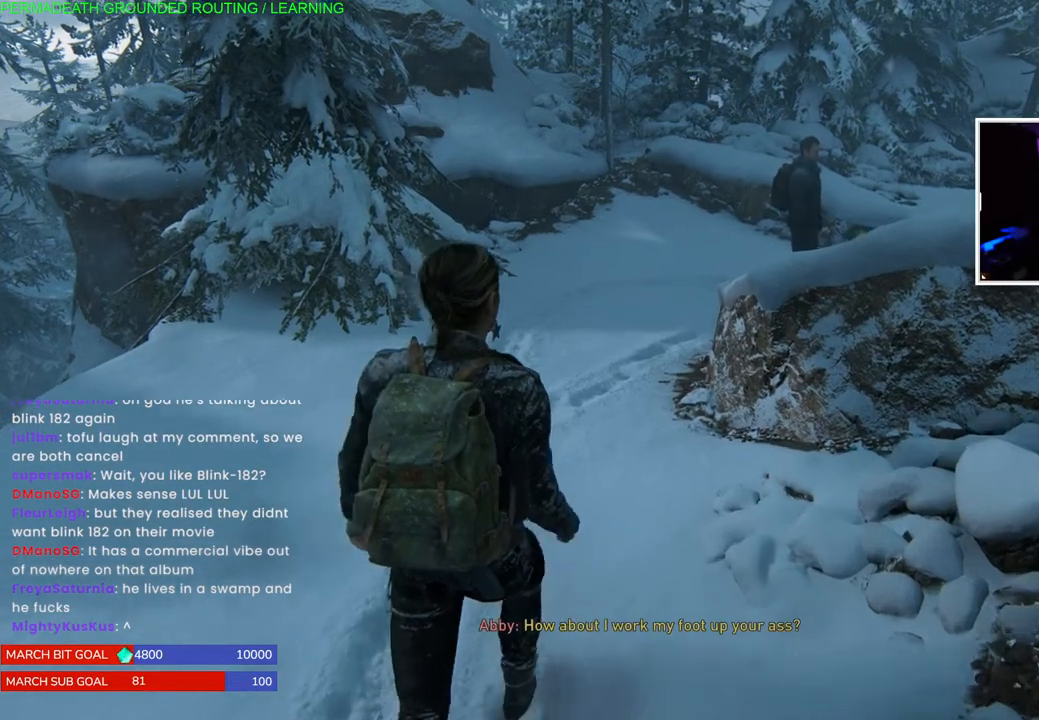
{"dt_ms": 500, "buttons": [], "left_stick": "up", "right_stick": "right", "events": [[500, "right_stick", "right"]]}
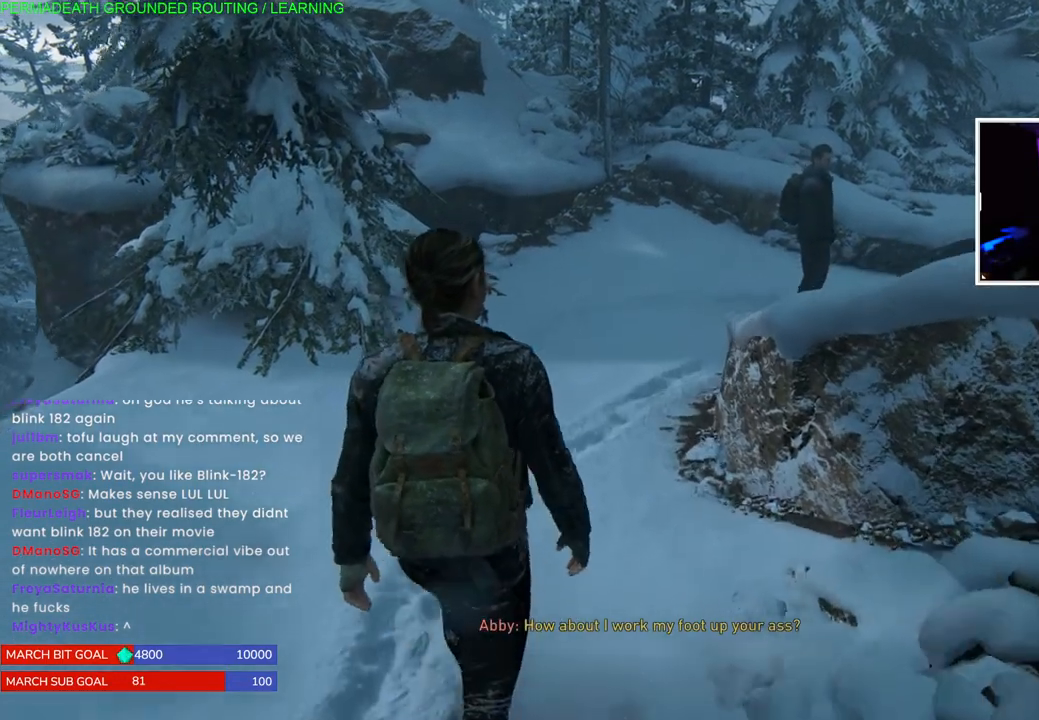
{"dt_ms": 500, "buttons": [], "left_stick": "up", "right_stick": "center", "events": [[167, "right_stick", "center"]]}
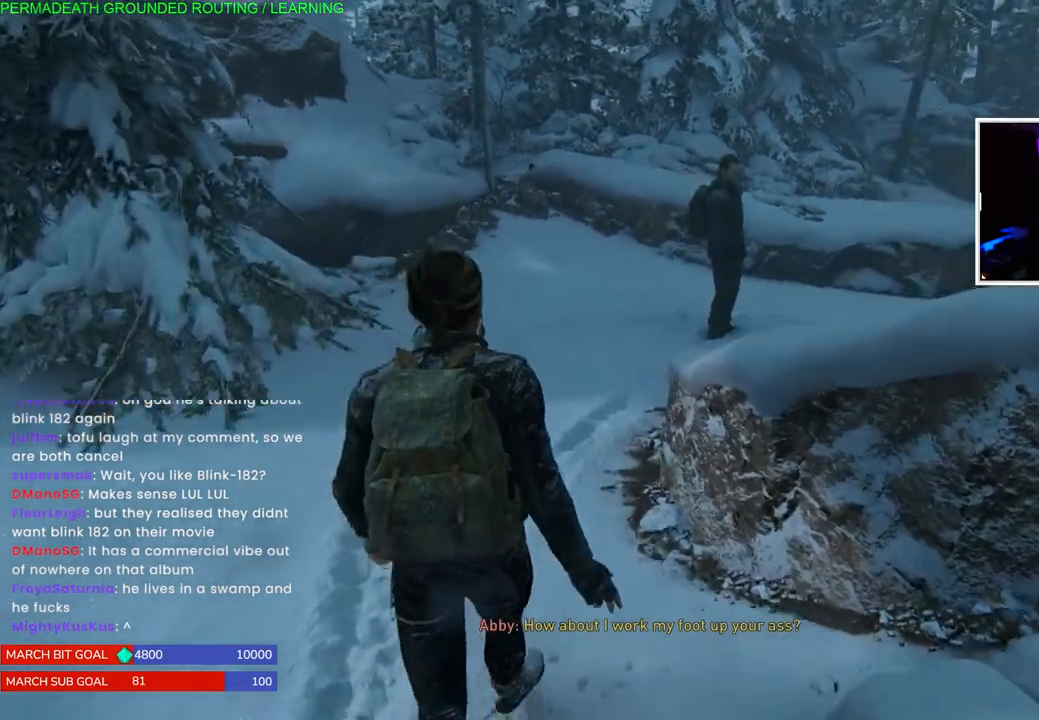
{"dt_ms": 500, "buttons": [], "left_stick": "up", "right_stick": "center", "events": []}
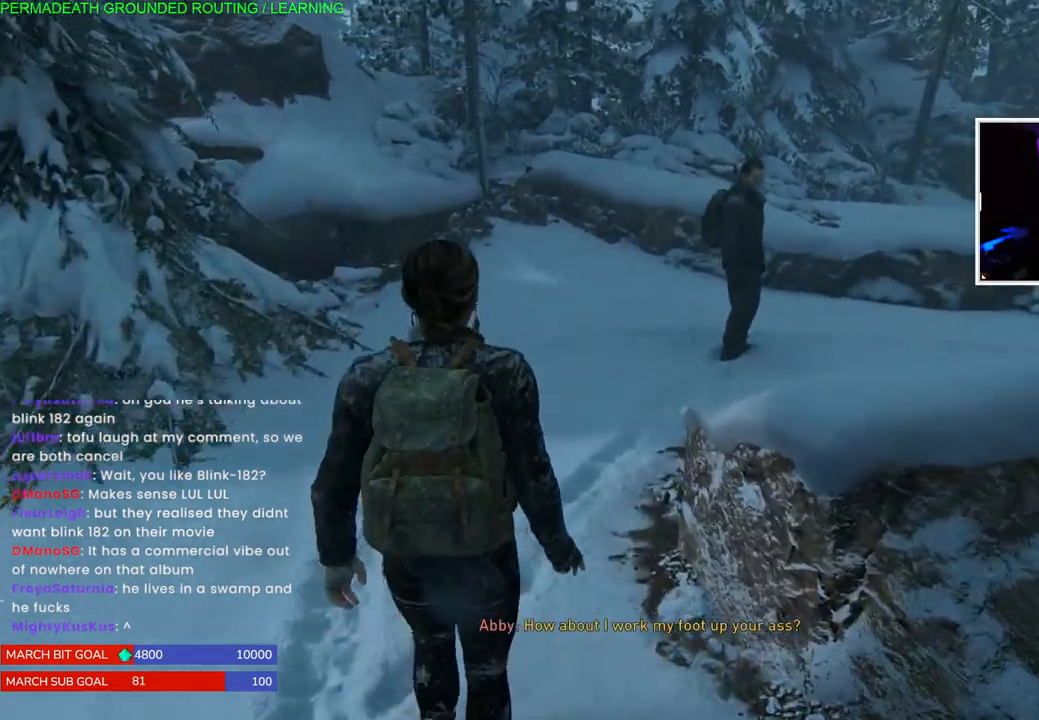
{"dt_ms": 500, "buttons": ["L1"], "left_stick": "up", "right_stick": "up-right", "events": [[100, "right_stick", "up-right"], [117, "L1", "down"]]}
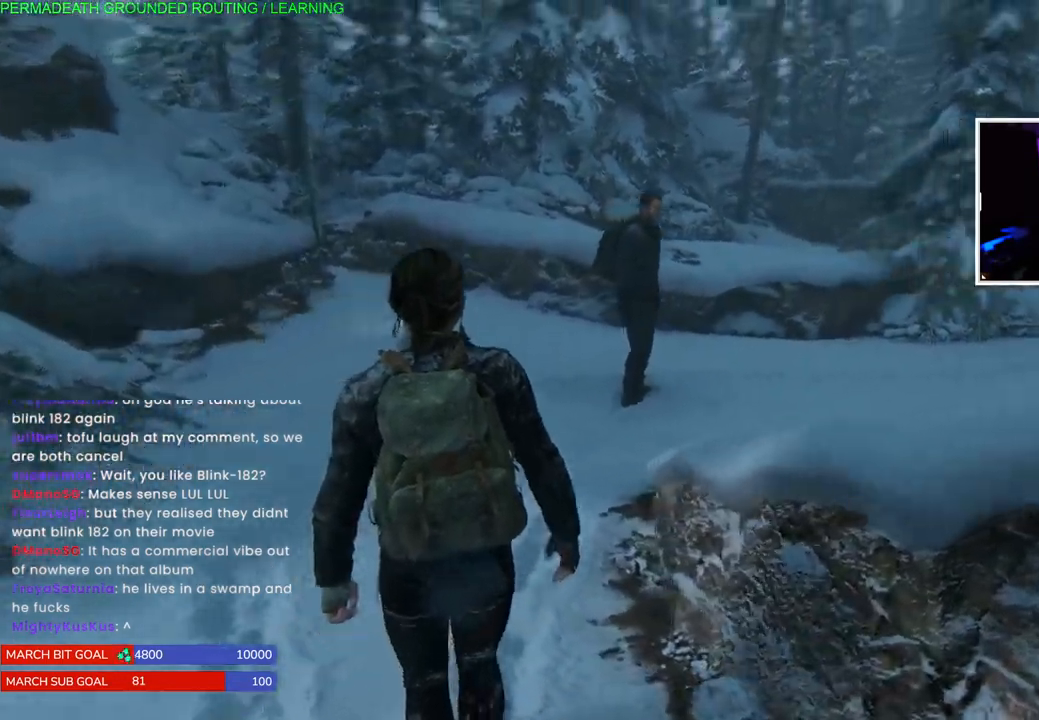
{"dt_ms": 500, "buttons": ["L1"], "left_stick": "up", "right_stick": "right", "events": [[50, "right_stick", "center"], [283, "right_stick", "right"]]}
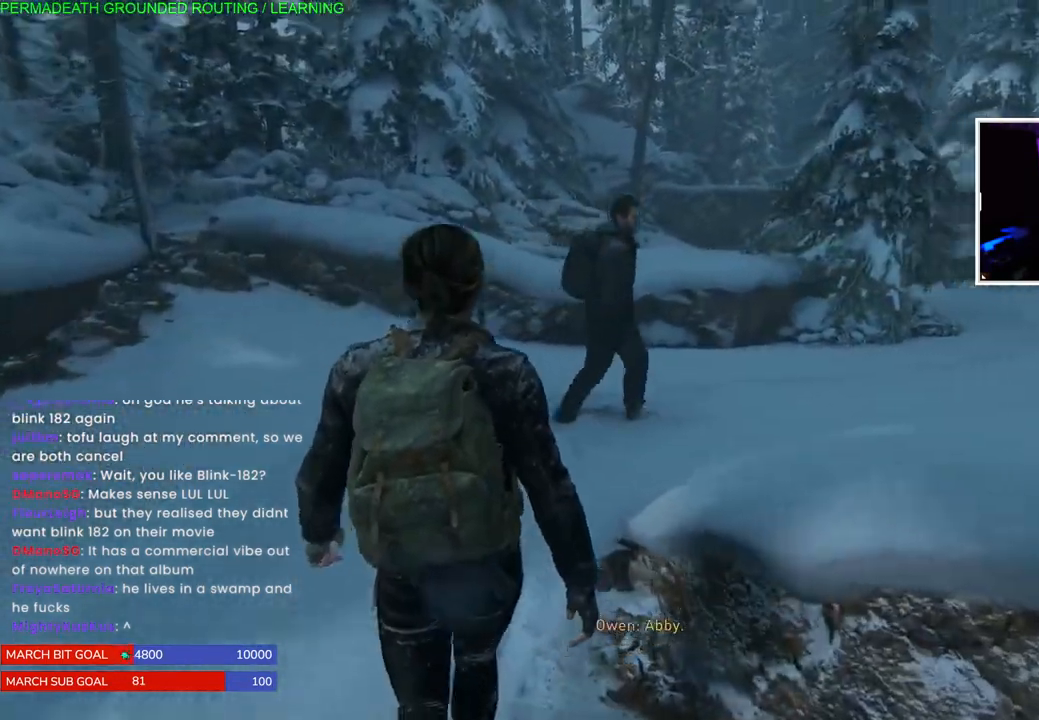
{"dt_ms": 500, "buttons": ["L1"], "left_stick": "up", "right_stick": "center", "events": [[333, "right_stick", "center"]]}
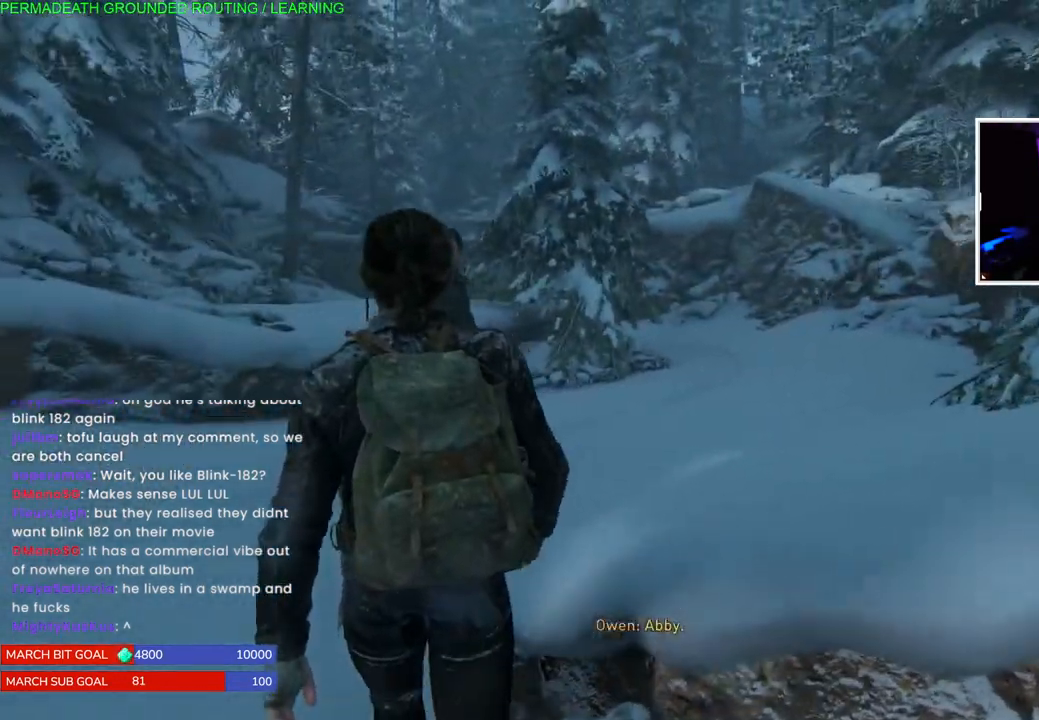
{"dt_ms": 500, "buttons": ["L1"], "left_stick": "up", "right_stick": "center", "events": [[167, "right_stick", "right"], [450, "right_stick", "center"]]}
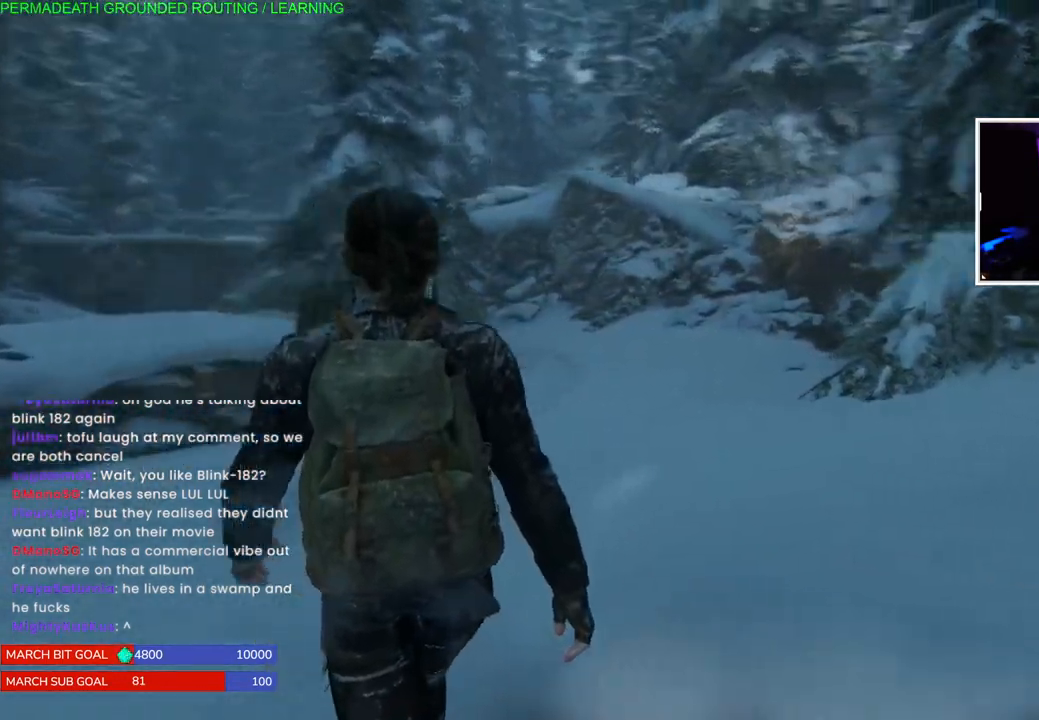
{"dt_ms": 500, "buttons": ["L1"], "left_stick": "up", "right_stick": "center", "events": [[117, "right_stick", "right"], [483, "right_stick", "center"]]}
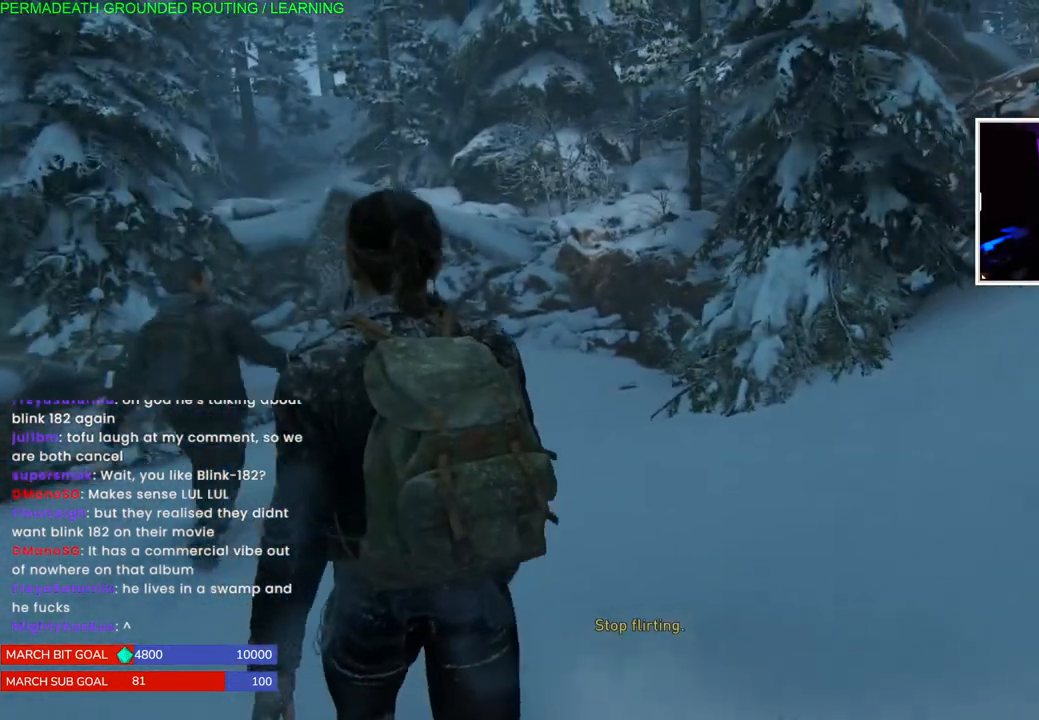
{"dt_ms": 500, "buttons": ["L1"], "left_stick": "up", "right_stick": "center", "events": [[233, "right_stick", "left"], [483, "right_stick", "center"]]}
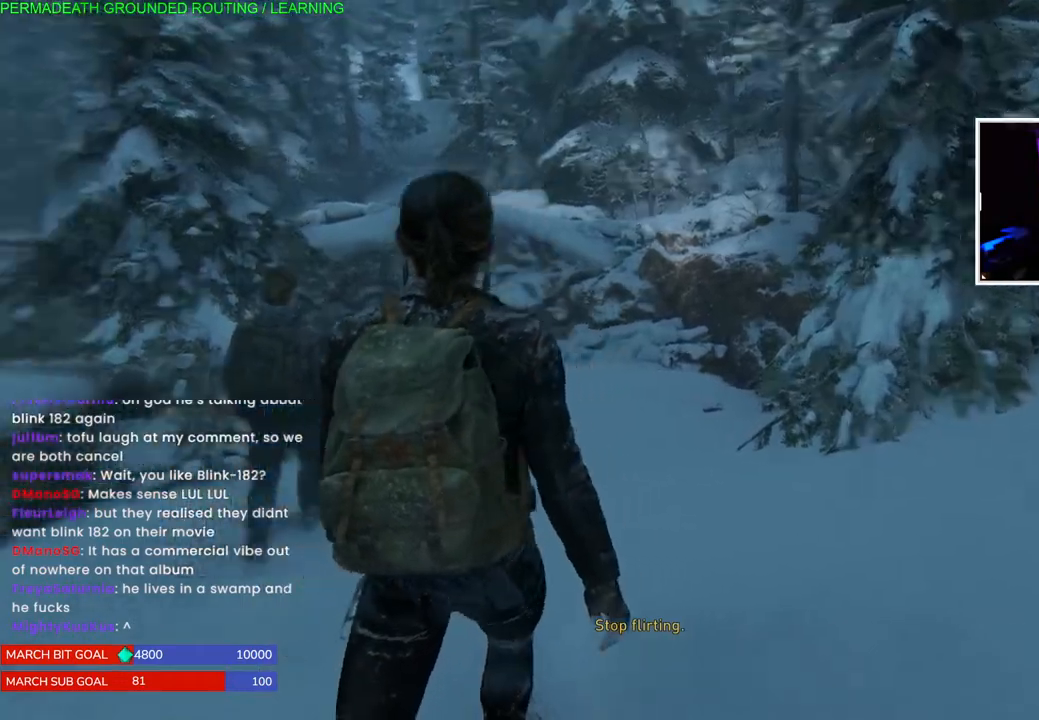
{"dt_ms": 500, "buttons": ["L1"], "left_stick": "up", "right_stick": "center", "events": [[167, "right_stick", "left"], [400, "right_stick", "center"]]}
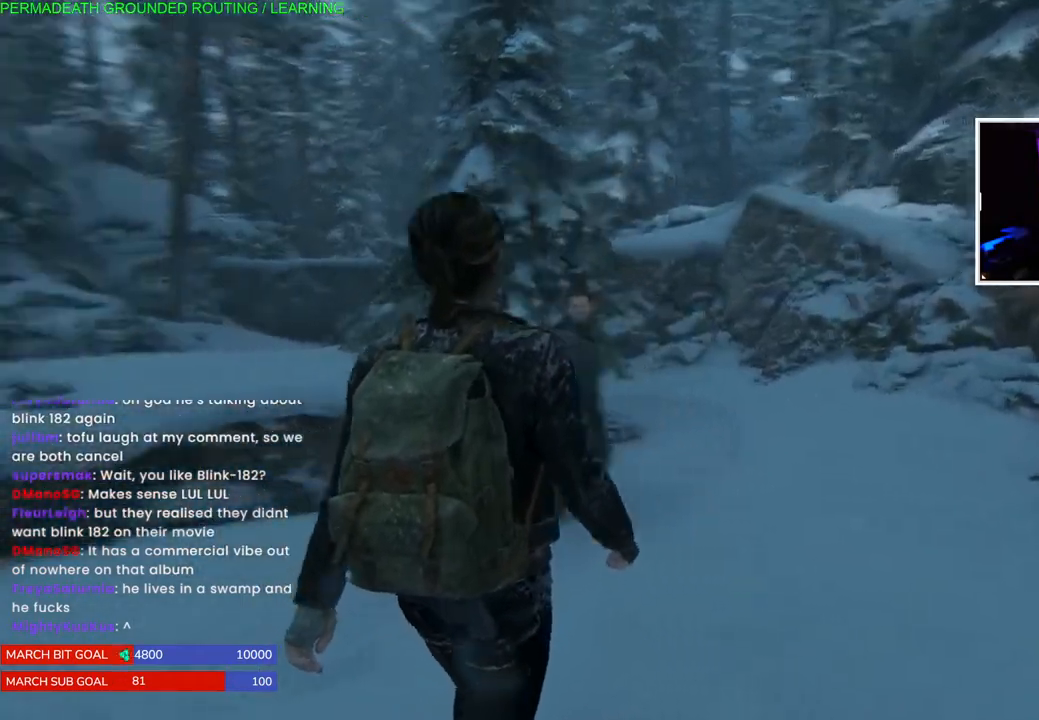
{"dt_ms": 500, "buttons": ["L1"], "left_stick": "up-right", "right_stick": "center", "events": [[67, "right_stick", "down"], [417, "left_stick", "up-right"], [417, "right_stick", "center"]]}
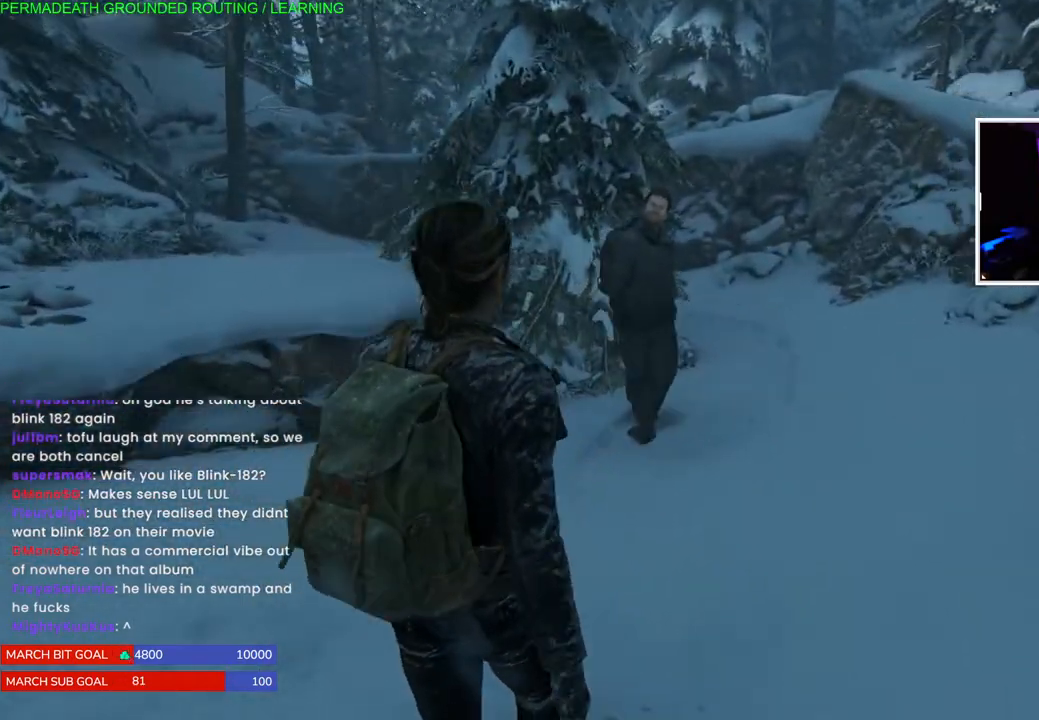
{"dt_ms": 500, "buttons": ["L1"], "left_stick": "up-right", "right_stick": "center", "events": []}
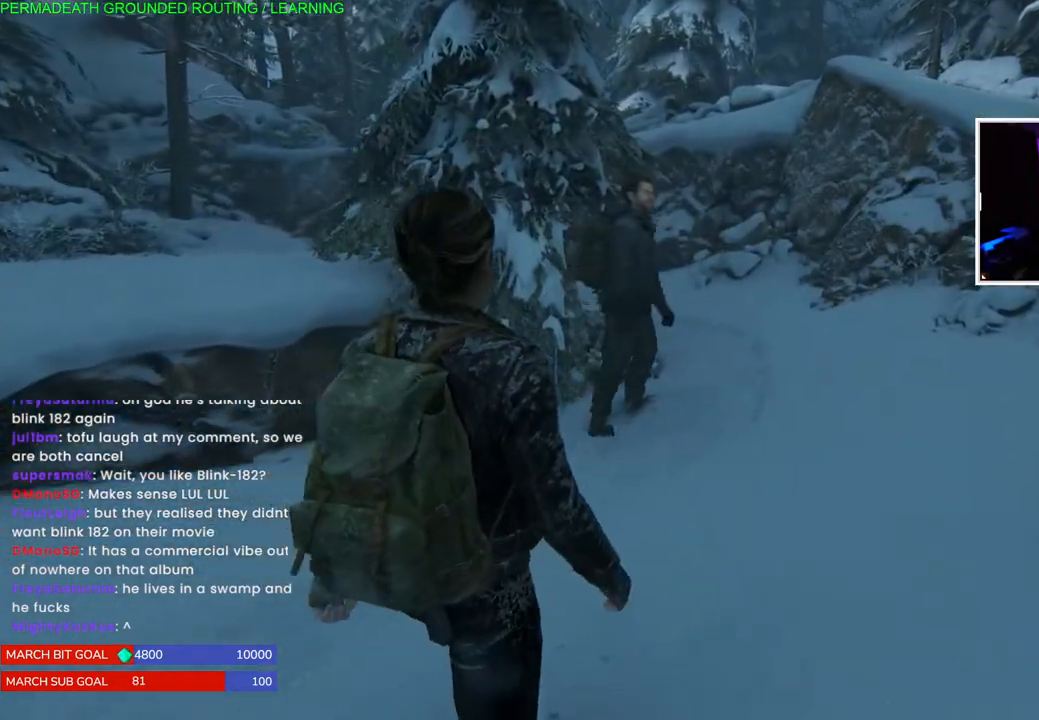
{"dt_ms": 500, "buttons": ["L1"], "left_stick": "up", "right_stick": "center", "events": [[33, "left_stick", "up"]]}
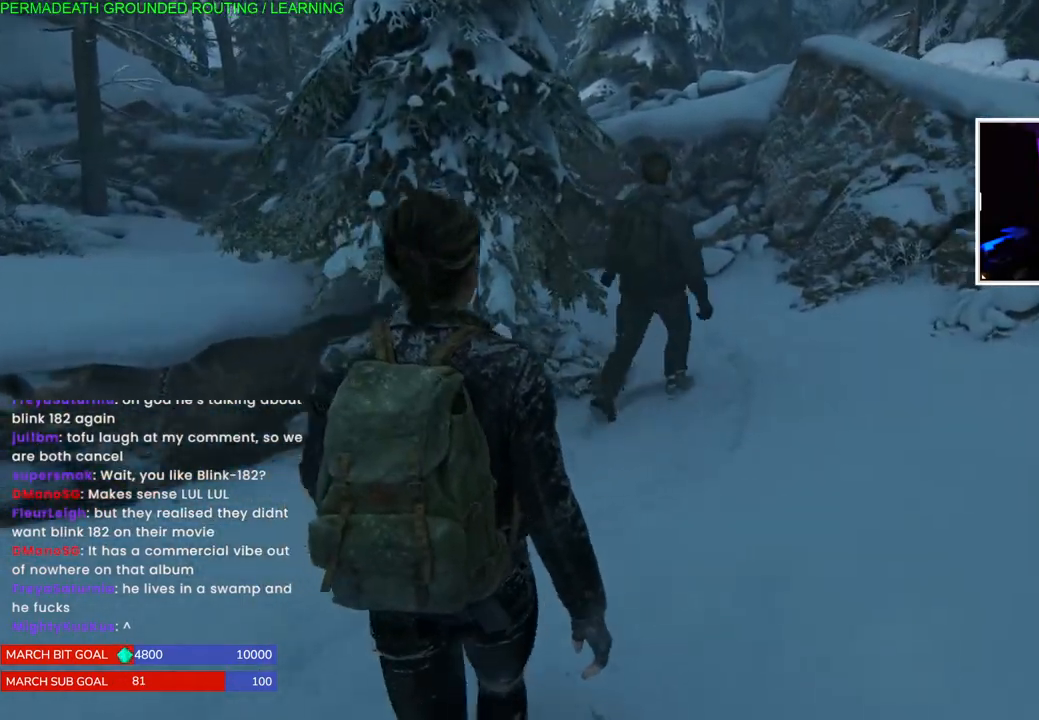
{"dt_ms": 500, "buttons": ["L1"], "left_stick": "up", "right_stick": "center", "events": []}
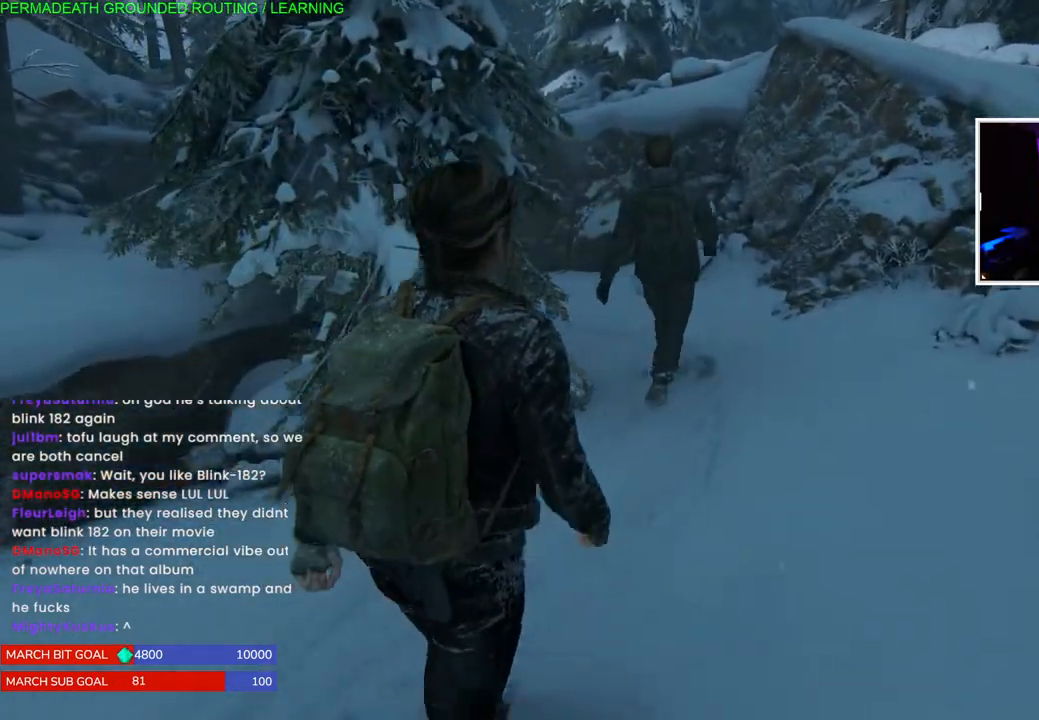
{"dt_ms": 500, "buttons": ["L1"], "left_stick": "up", "right_stick": "center", "events": [[67, "right_stick", "left"], [250, "right_stick", "center"]]}
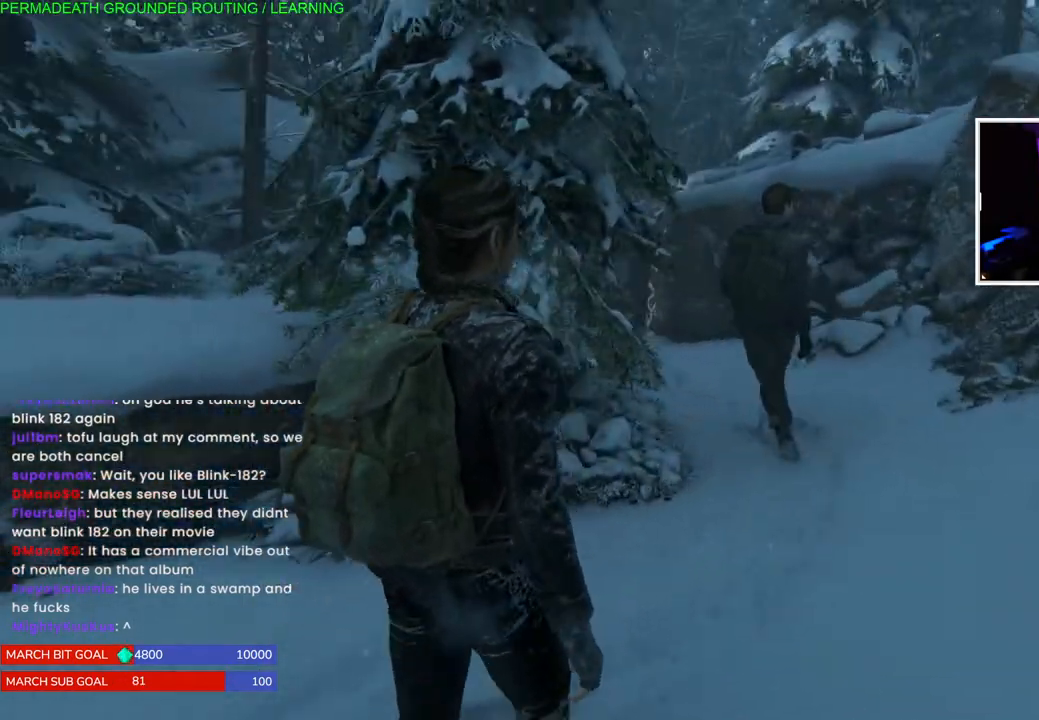
{"dt_ms": 500, "buttons": ["L1"], "left_stick": "up", "right_stick": "center", "events": []}
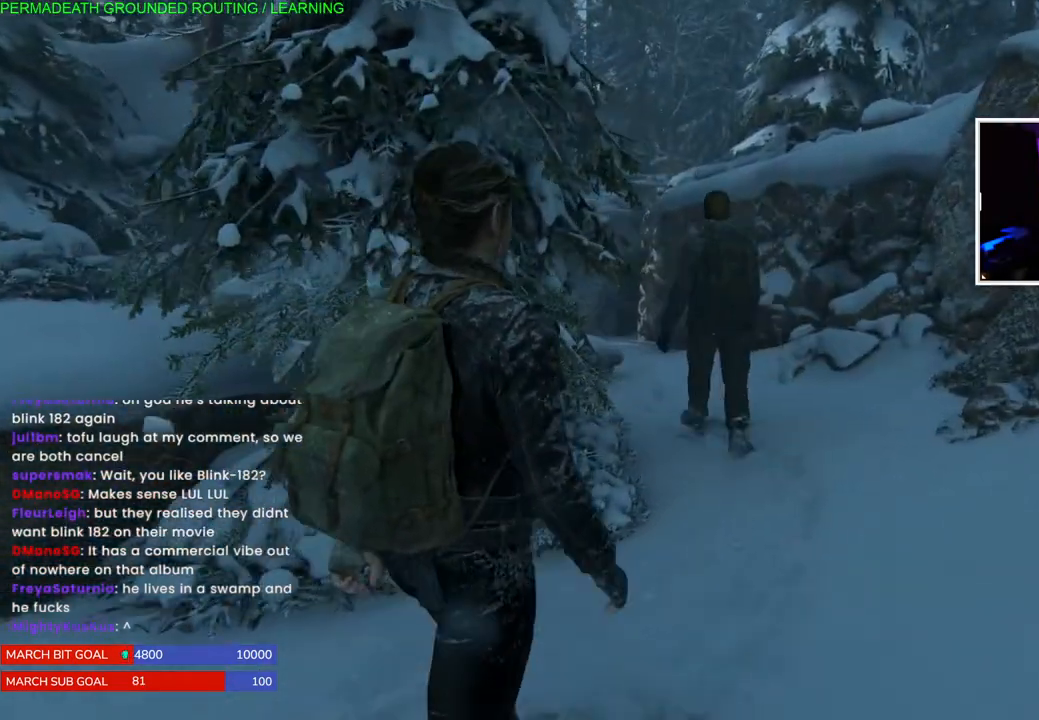
{"dt_ms": 500, "buttons": ["L1"], "left_stick": "up", "right_stick": "center", "events": []}
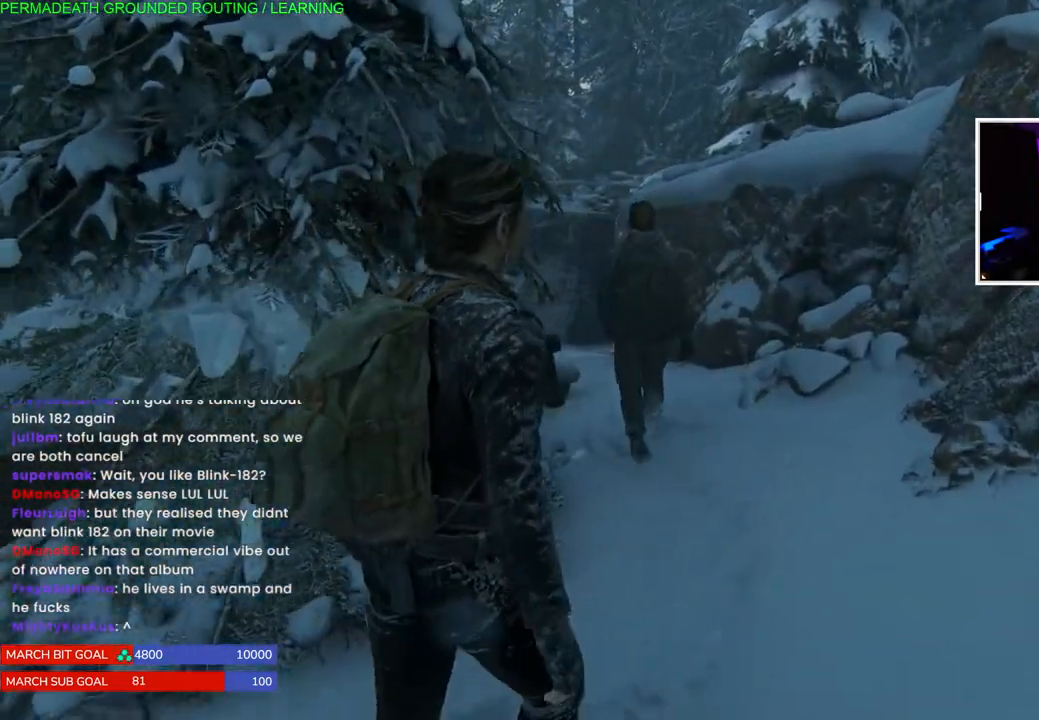
{"dt_ms": 500, "buttons": ["L1"], "left_stick": "up", "right_stick": "left", "events": [[100, "right_stick", "left"], [233, "right_stick", "center"], [500, "right_stick", "left"]]}
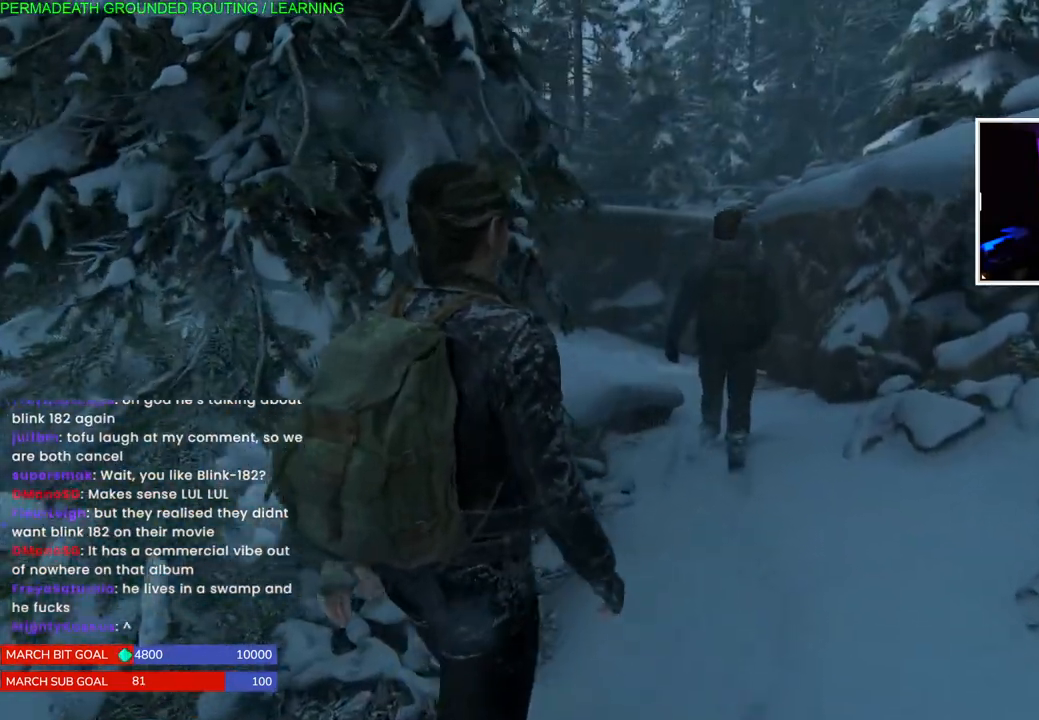
{"dt_ms": 1000, "buttons": ["L1"], "left_stick": "up-right", "right_stick": "right"}
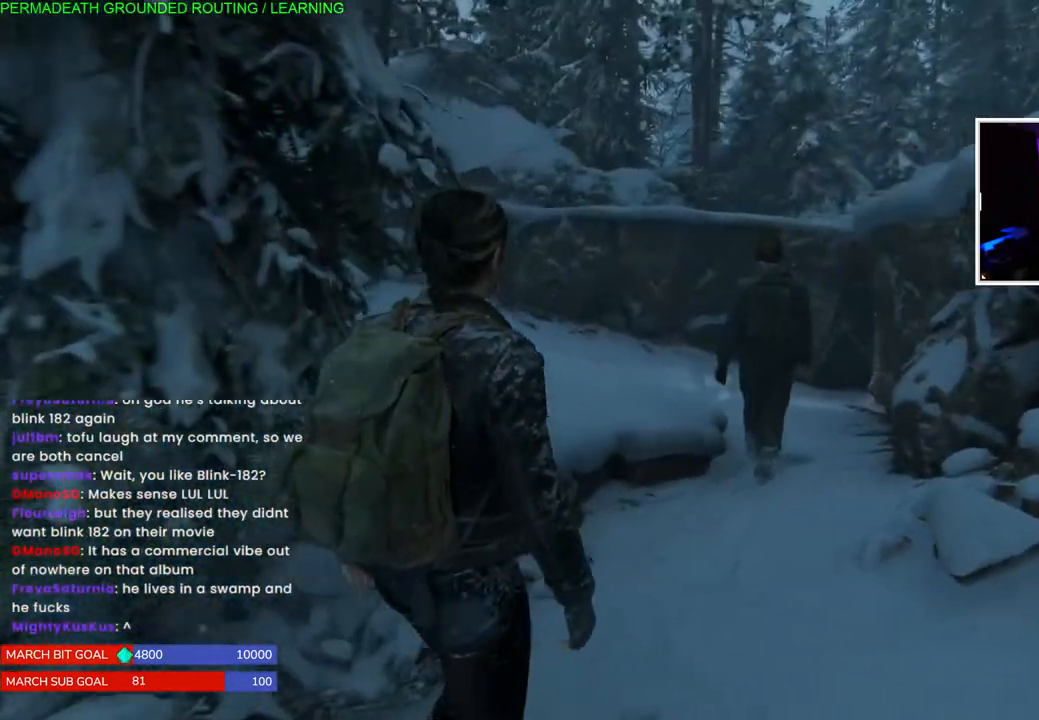
{"dt_ms": 500, "buttons": ["L1"], "left_stick": "up", "right_stick": "left", "events": [[33, "right_stick", "center"], [67, "left_stick", "up"], [83, "right_stick", "left"]]}
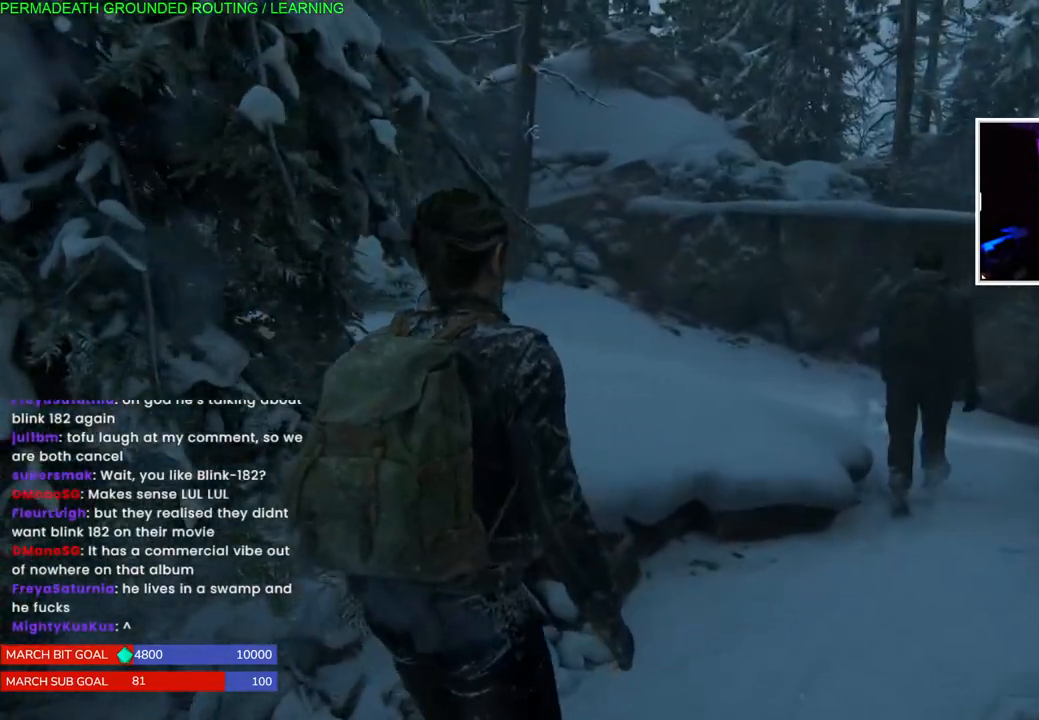
{"dt_ms": 500, "buttons": ["L1"], "left_stick": "up", "right_stick": "left", "events": [[233, "right_stick", "right"], [400, "right_stick", "left"]]}
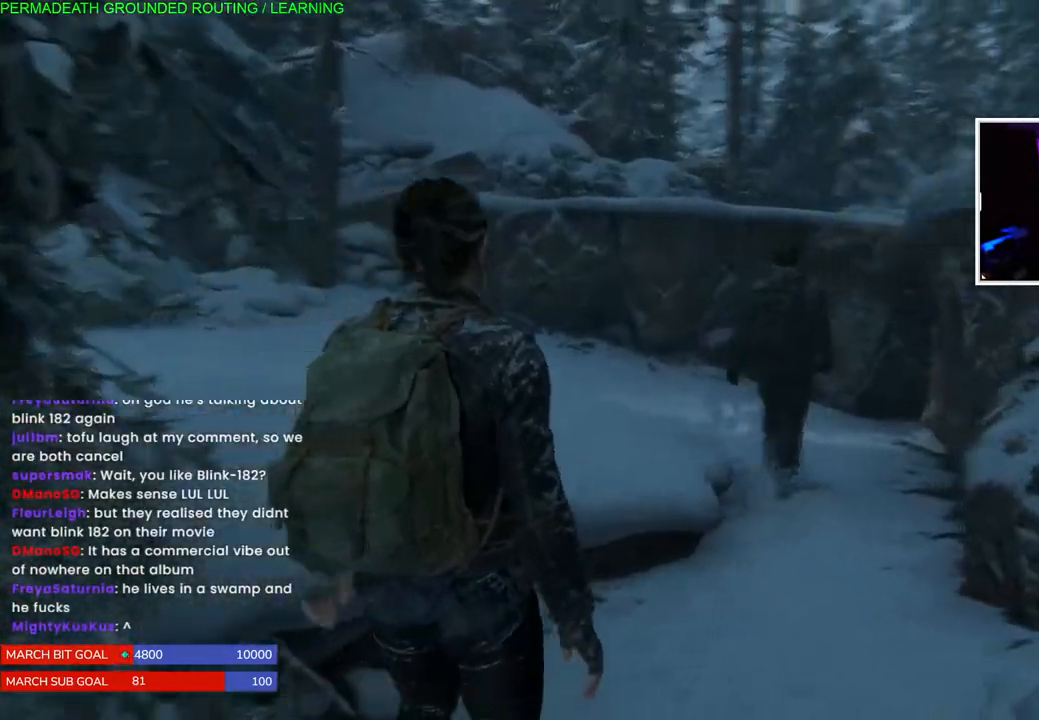
{"dt_ms": 500, "buttons": ["L1"], "left_stick": "up", "right_stick": "right", "events": [[417, "right_stick", "right"]]}